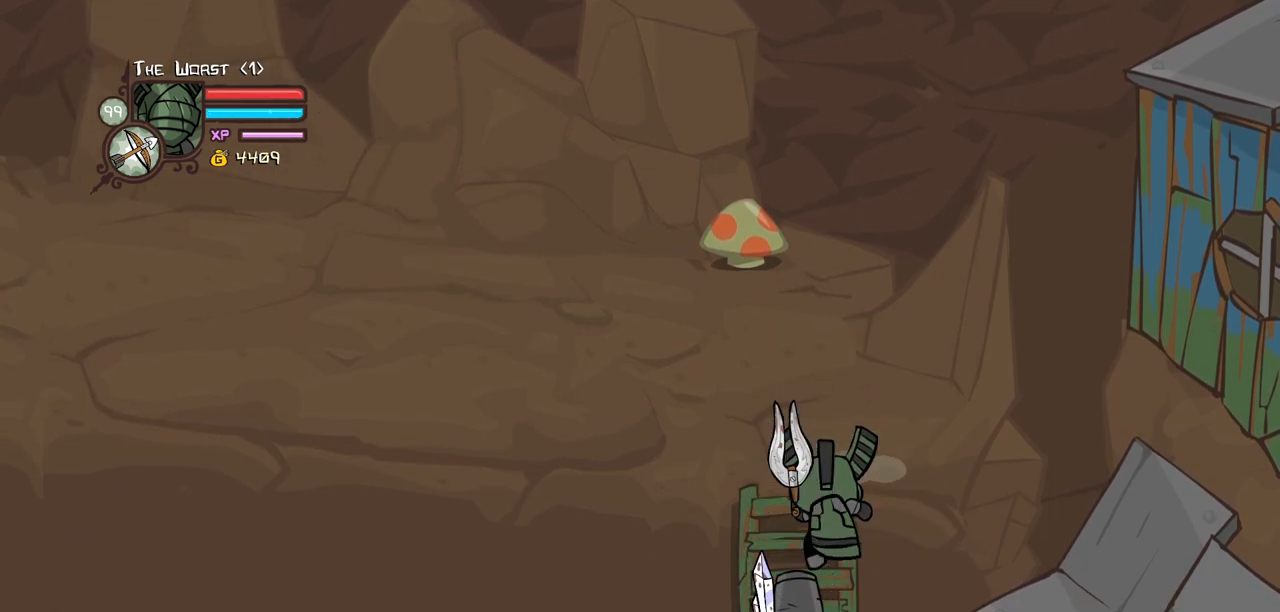
Gameplay with keyboard; each line is a JSON object with the keys held at the frame after it. "events" lists presses ("down") and releases ("up") of "block", "down", "heavy", "item", "iteml", "itemr", "jump", "left", "light", "magic", "right" and "up" between this image and that frame as [ms after this image, input, new state], when the widget could be followed in between. No other keys are recorded. Mouse input is not recorded. Key names are as the overlay labels them; some are game actions (e.g. jump) rather than physical keys.
{"keys": ["down", "right"], "events": [[267, "up", "down"], [367, "right", "down"], [417, "up", "up"], [467, "down", "down"]]}
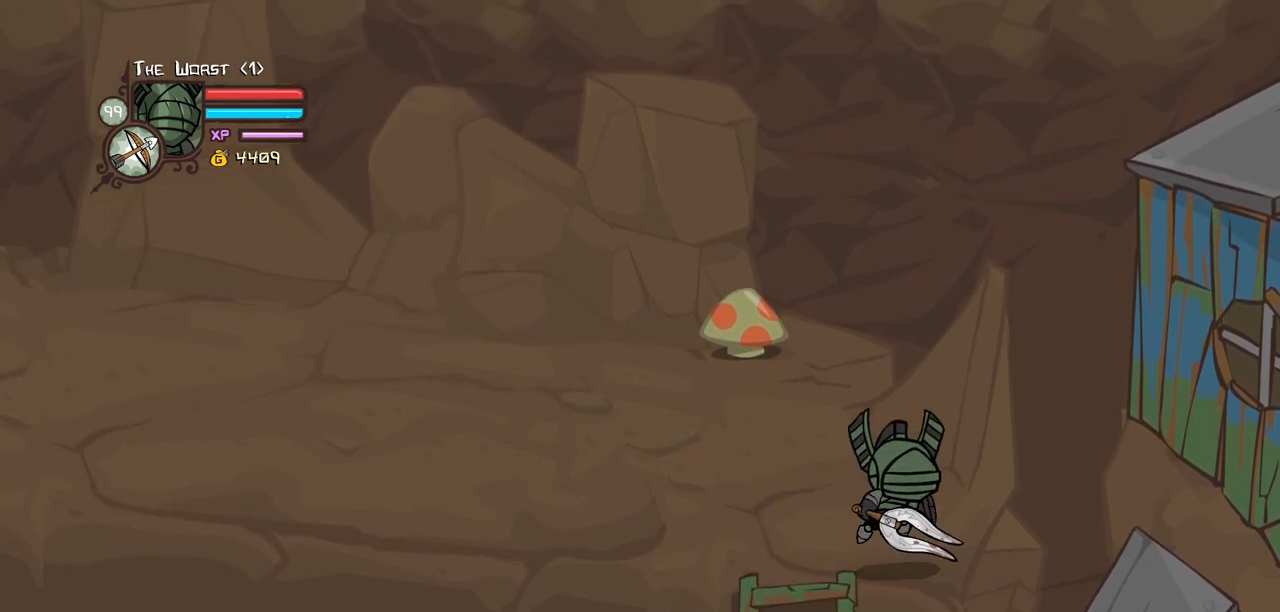
{"keys": ["left"], "events": [[150, "left", "down"], [150, "right", "up"], [200, "down", "up"]]}
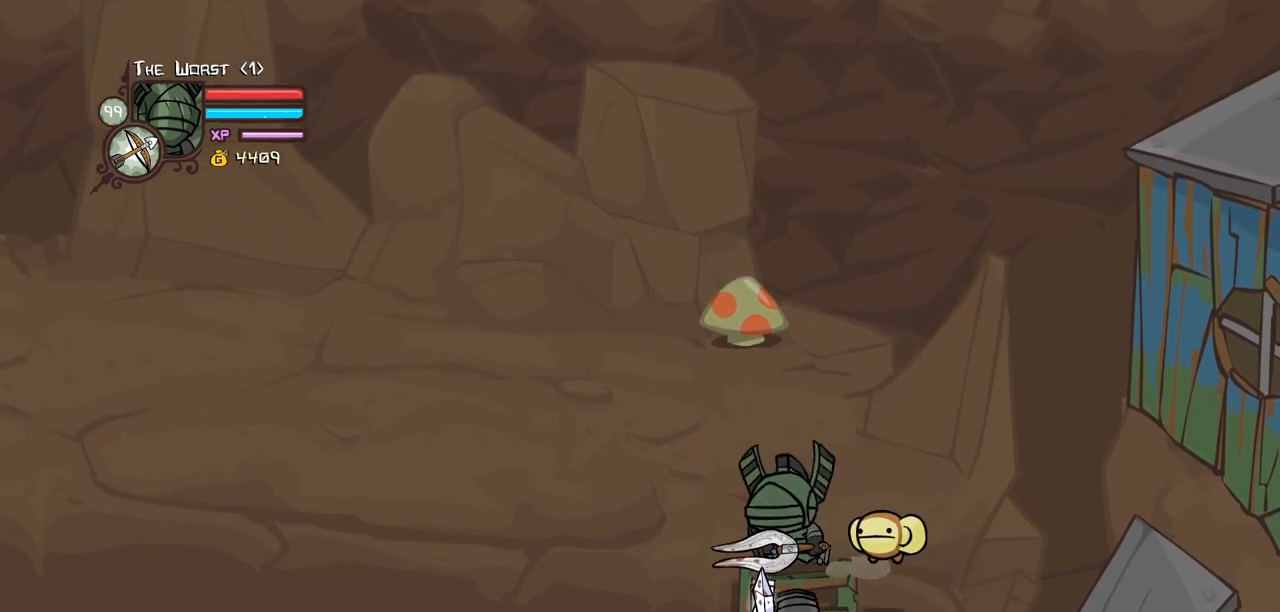
{"keys": ["down", "heavy"], "events": [[17, "left", "up"], [67, "item", "down"], [117, "down", "down"], [167, "item", "up"], [167, "light", "down"], [250, "heavy", "down"], [400, "light", "up"]]}
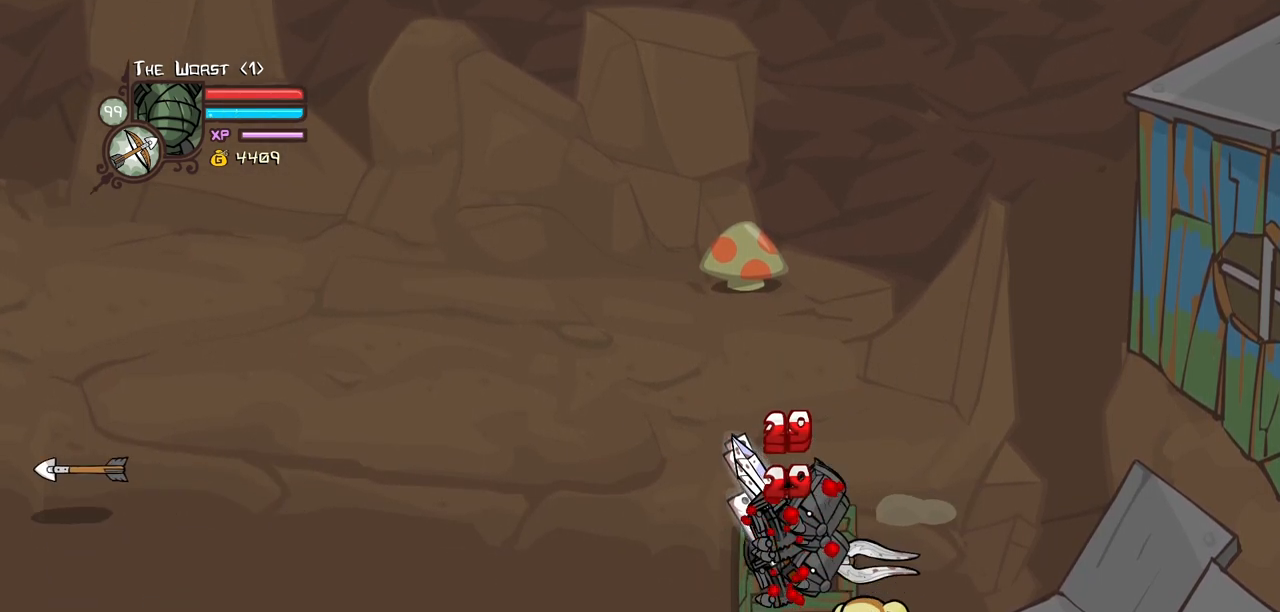
{"keys": ["light"], "events": [[34, "down", "up"], [34, "heavy", "up"], [84, "heavy", "down"], [367, "heavy", "up"], [367, "light", "down"]]}
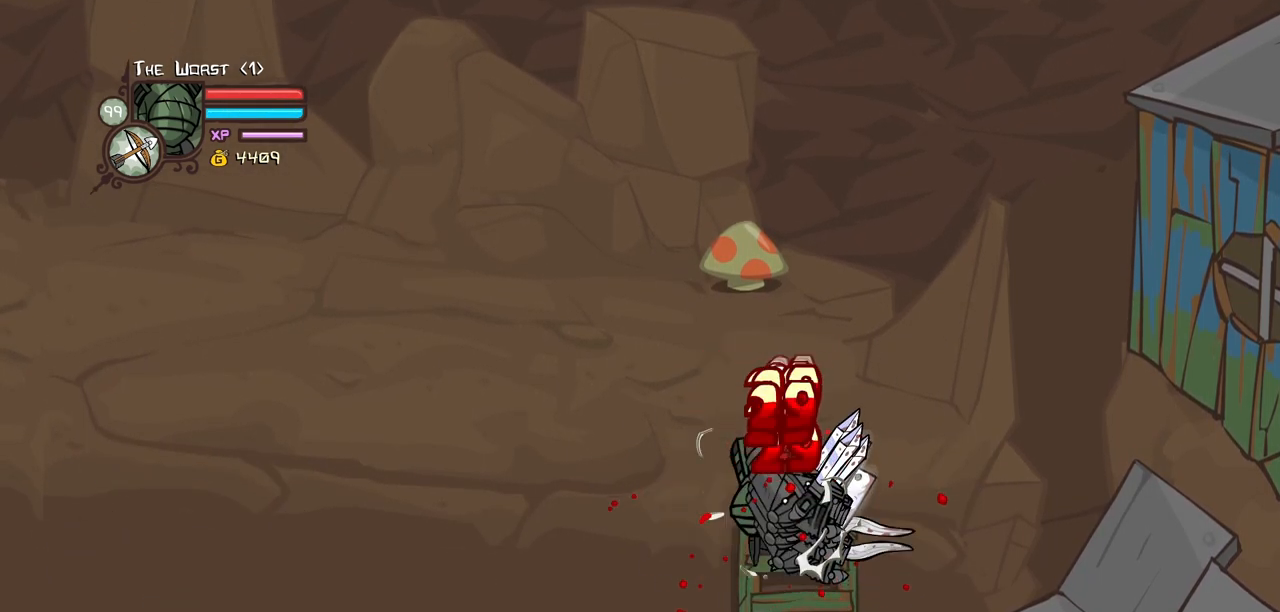
{"keys": ["heavy"], "events": [[17, "heavy", "down"], [100, "light", "up"], [284, "heavy", "up"], [334, "heavy", "down"]]}
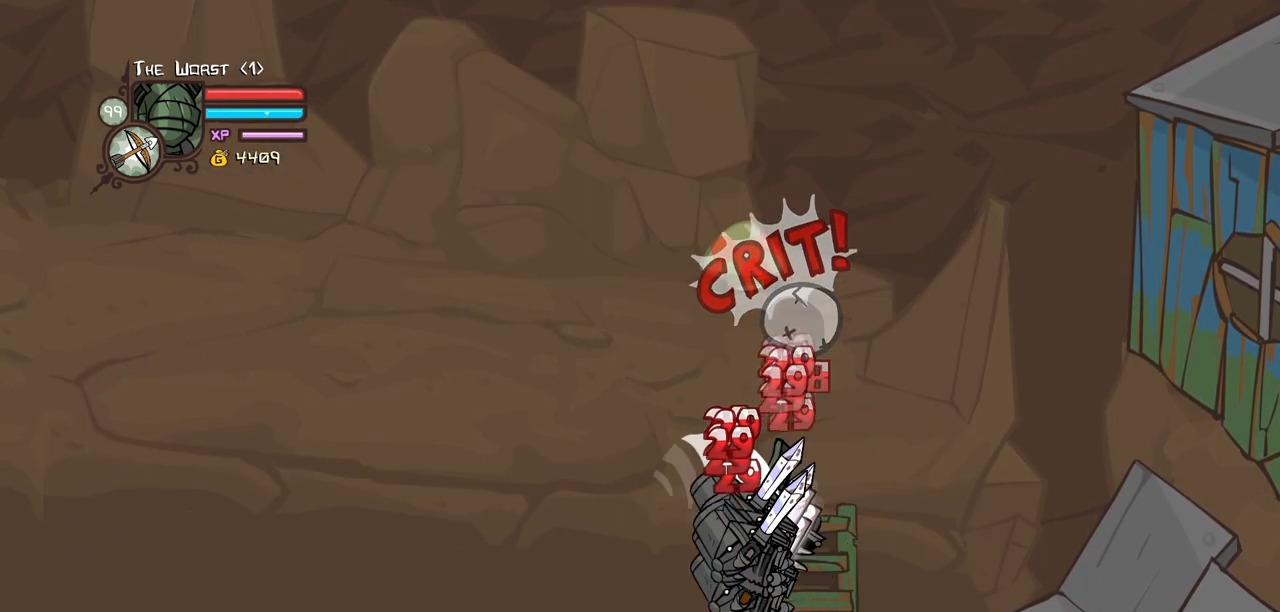
{"keys": [], "events": [[67, "light", "down"], [117, "heavy", "up"], [267, "heavy", "down"], [350, "light", "up"], [500, "heavy", "up"]]}
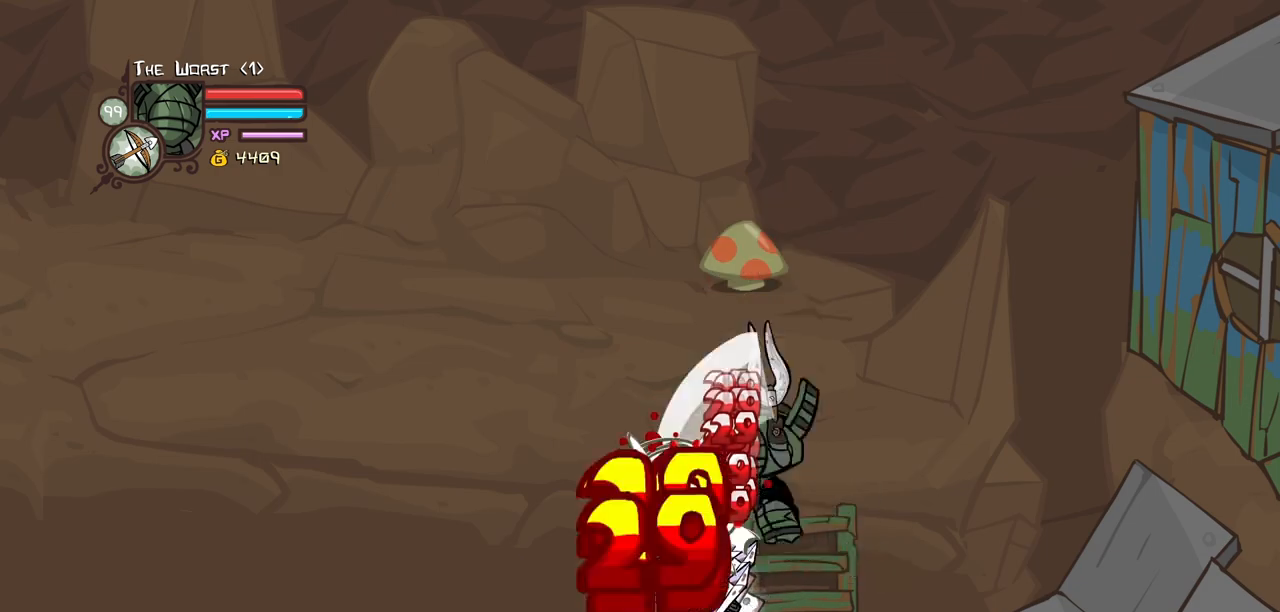
{"keys": ["light"], "events": [[34, "heavy", "down"], [367, "heavy", "up"], [417, "light", "down"]]}
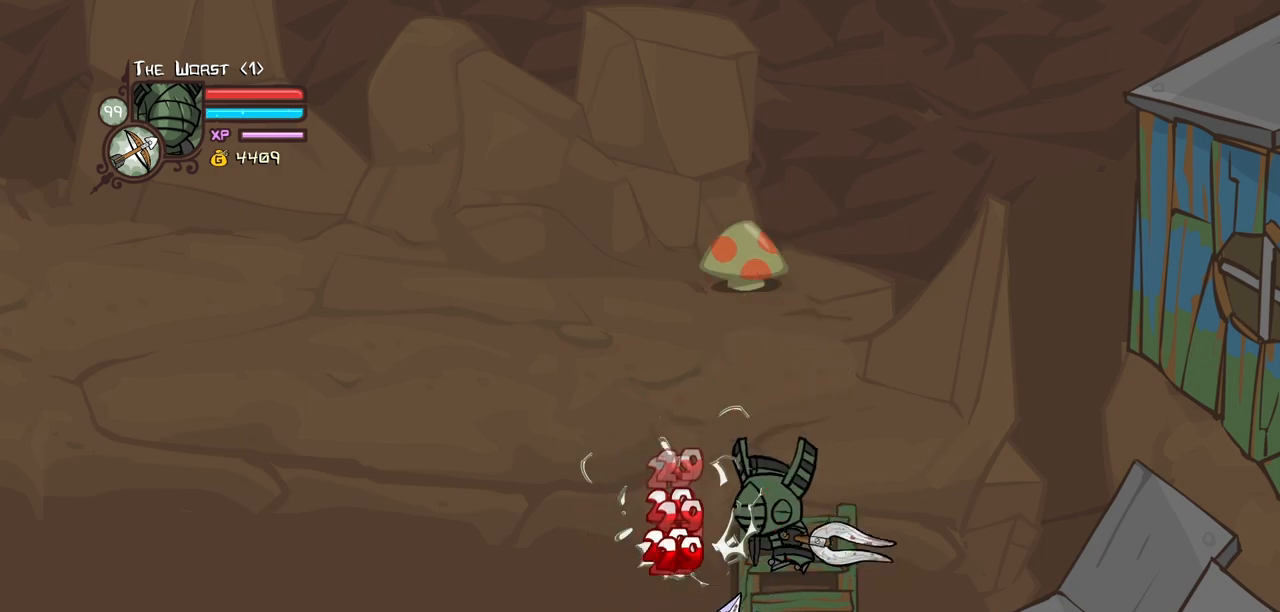
{"keys": ["heavy", "right", "up"], "events": [[50, "heavy", "down"], [150, "light", "up"], [284, "heavy", "up"], [334, "heavy", "down"], [434, "up", "down"], [484, "right", "down"]]}
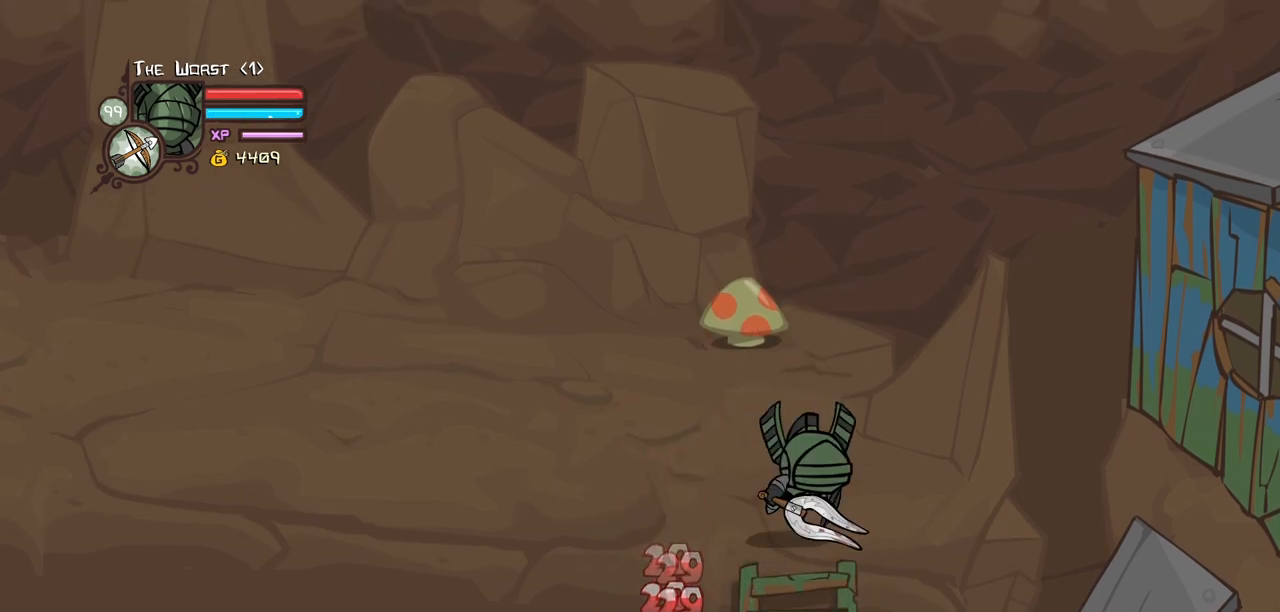
{"keys": [], "events": [[17, "heavy", "up"], [67, "up", "up"], [117, "down", "down"], [267, "left", "down"], [267, "right", "up"], [350, "down", "up"], [500, "left", "up"]]}
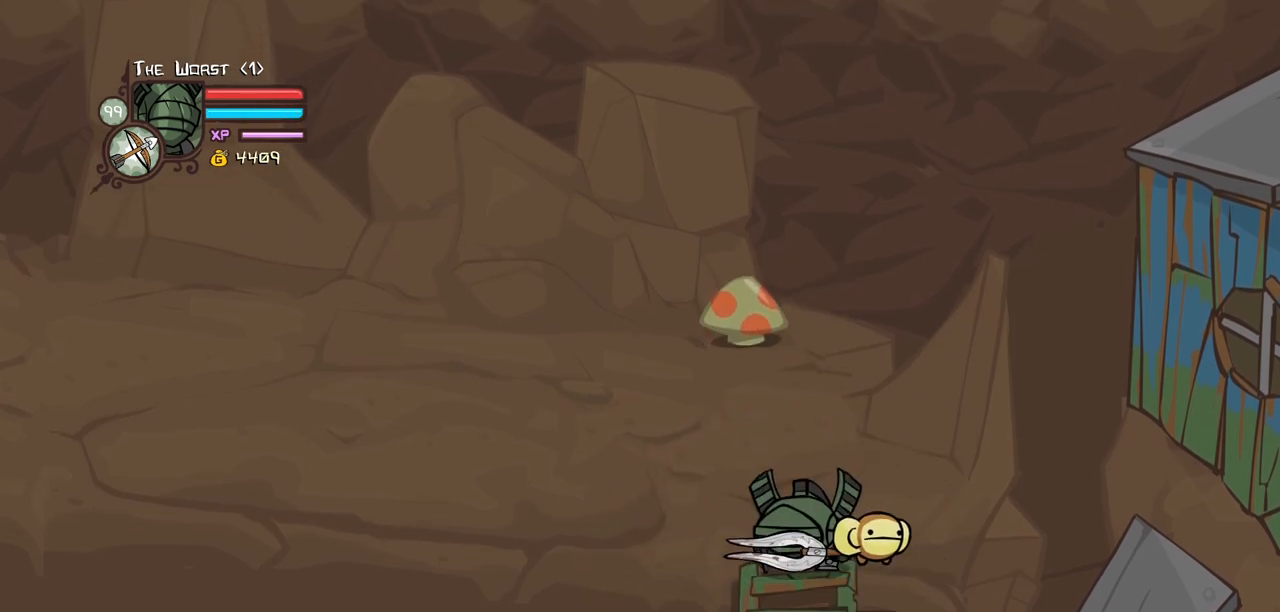
{"keys": ["item"], "events": [[500, "item", "down"]]}
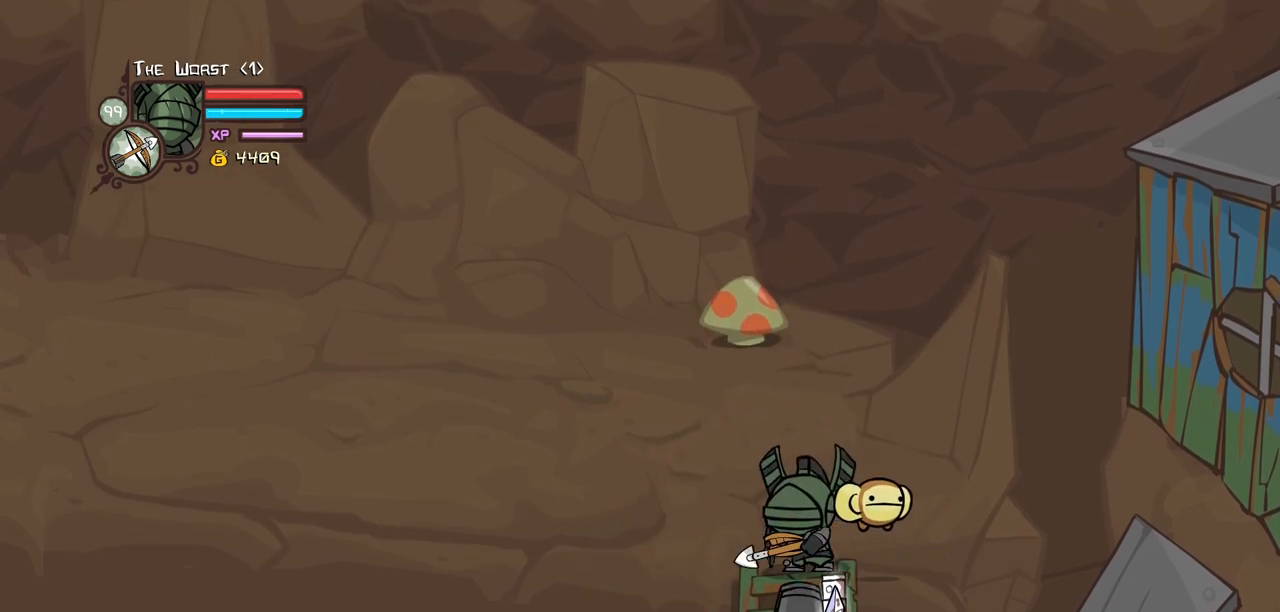
{"keys": ["down"], "events": [[50, "down", "down"], [100, "light", "down"], [150, "item", "up"], [200, "heavy", "down"], [334, "light", "up"], [484, "heavy", "up"]]}
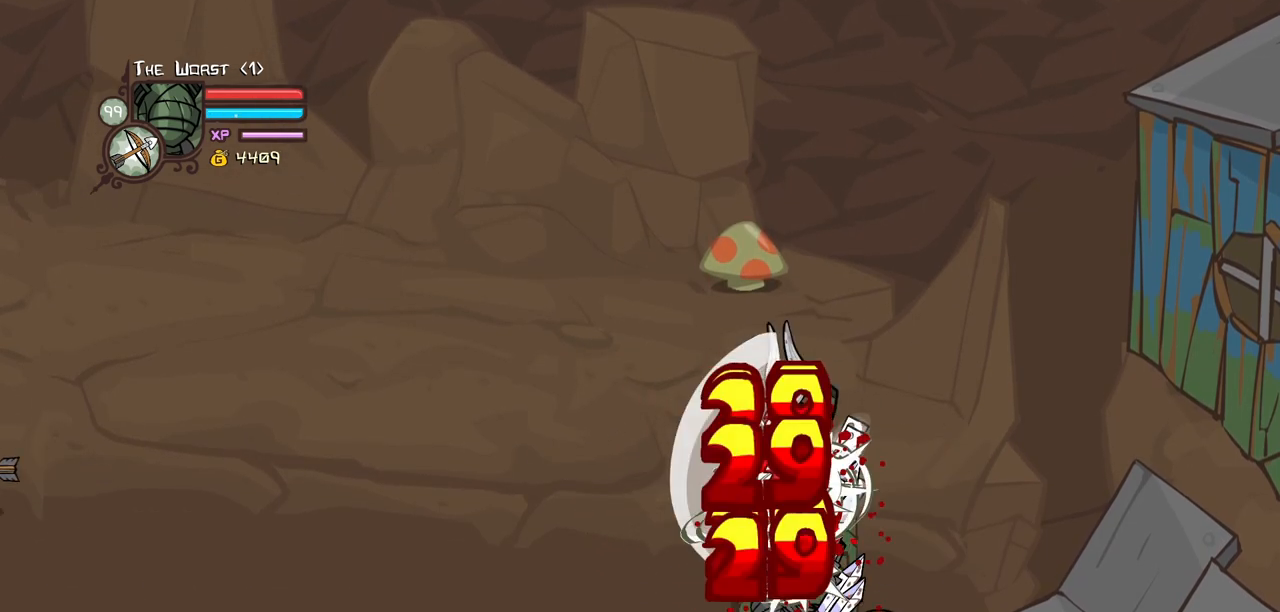
{"keys": ["heavy", "light"], "events": [[17, "down", "up"], [17, "heavy", "down"], [267, "light", "down"], [300, "heavy", "up"], [450, "heavy", "down"]]}
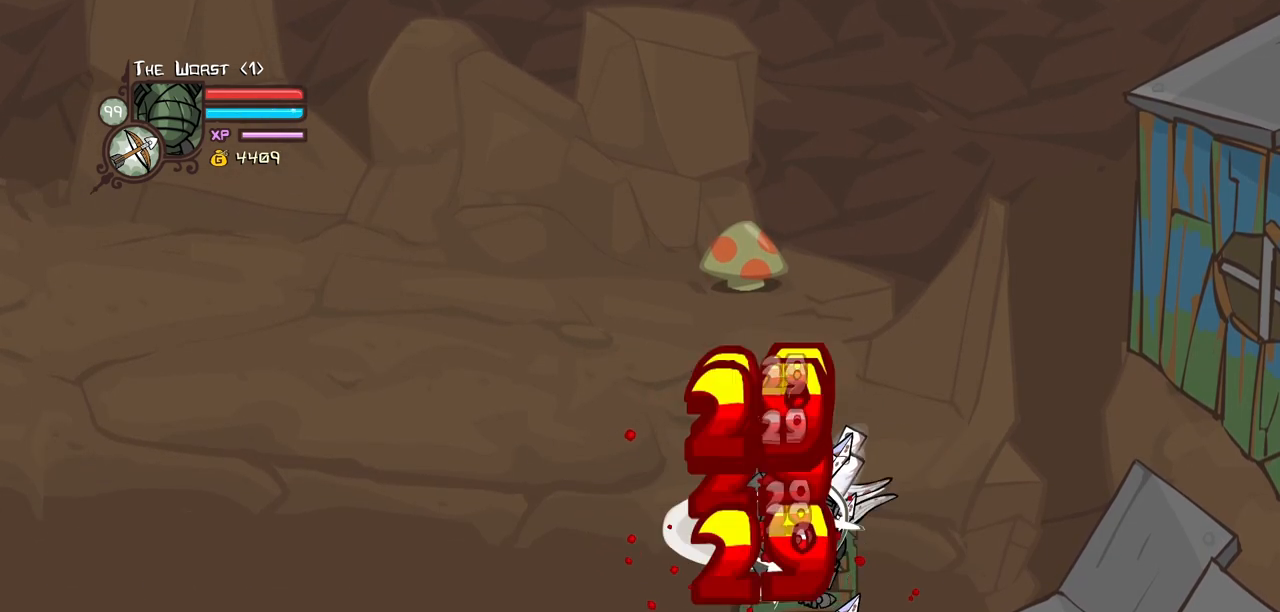
{"keys": ["heavy"], "events": [[34, "light", "up"], [184, "heavy", "up"], [234, "heavy", "down"]]}
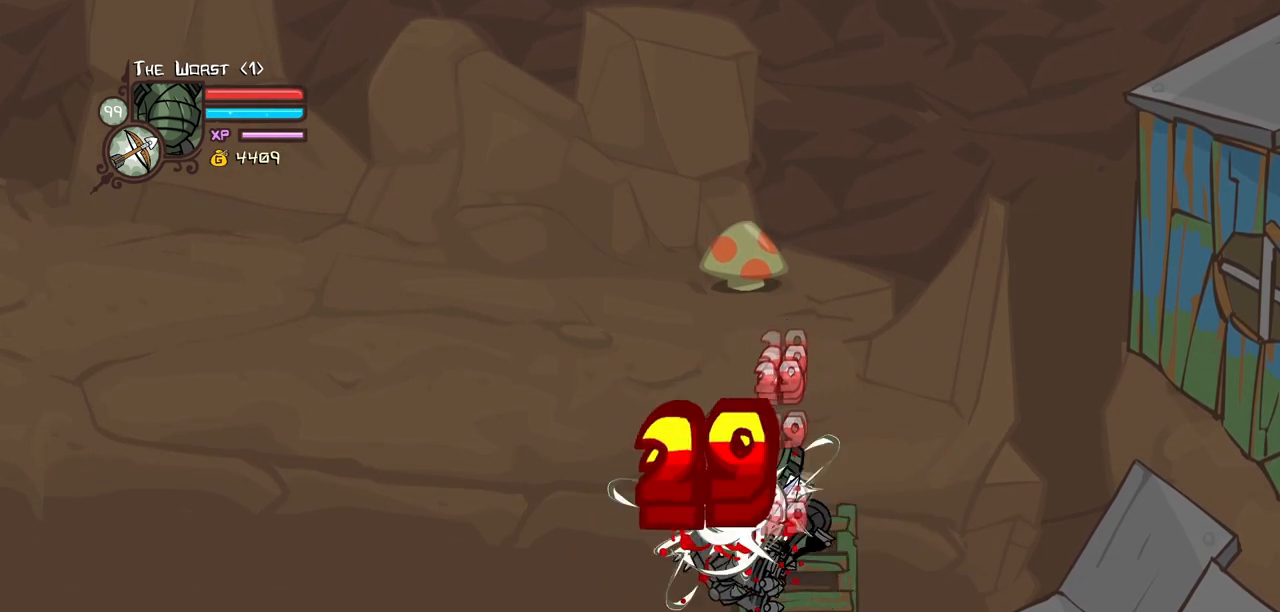
{"keys": [], "events": [[17, "heavy", "up"], [17, "light", "down"], [200, "heavy", "down"], [284, "light", "up"], [484, "heavy", "up"]]}
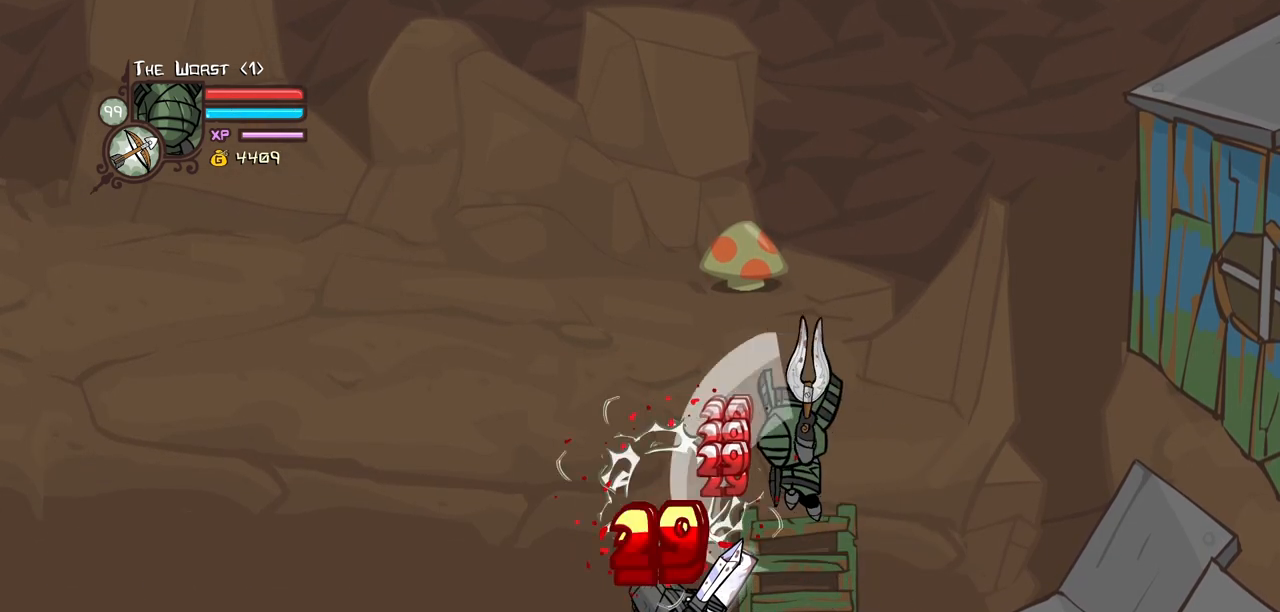
{"keys": ["light"], "events": [[17, "heavy", "down"], [350, "heavy", "up"], [400, "light", "down"]]}
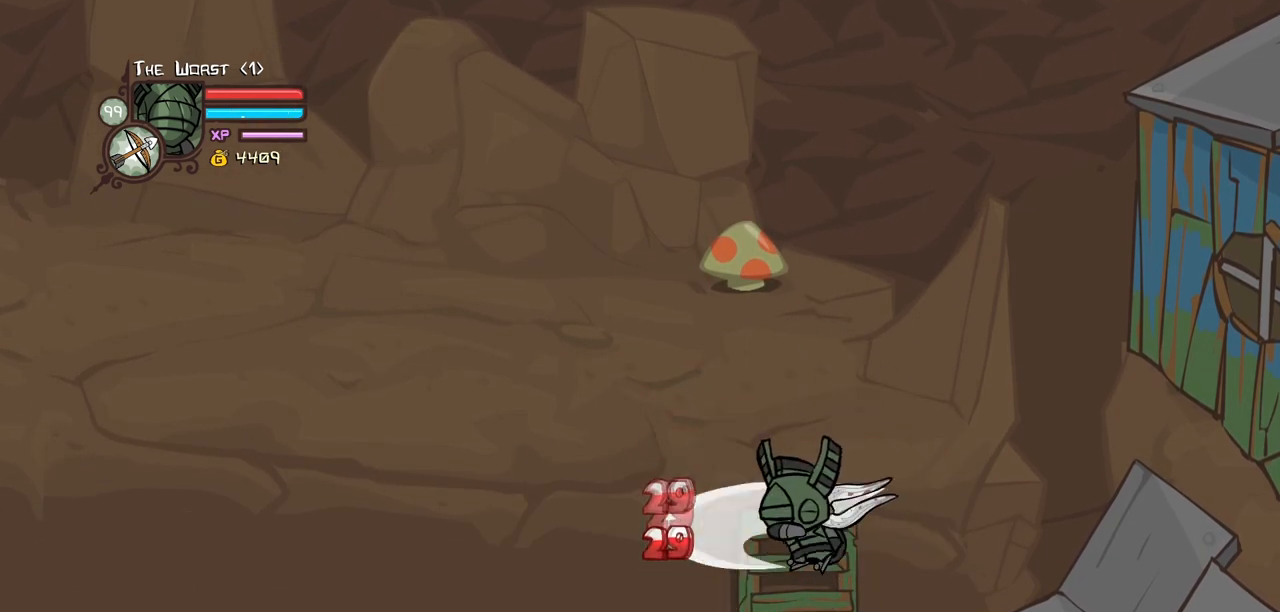
{"keys": ["down", "right"], "events": [[184, "light", "up"], [184, "up", "down"], [267, "right", "down"], [317, "up", "up"], [367, "down", "down"]]}
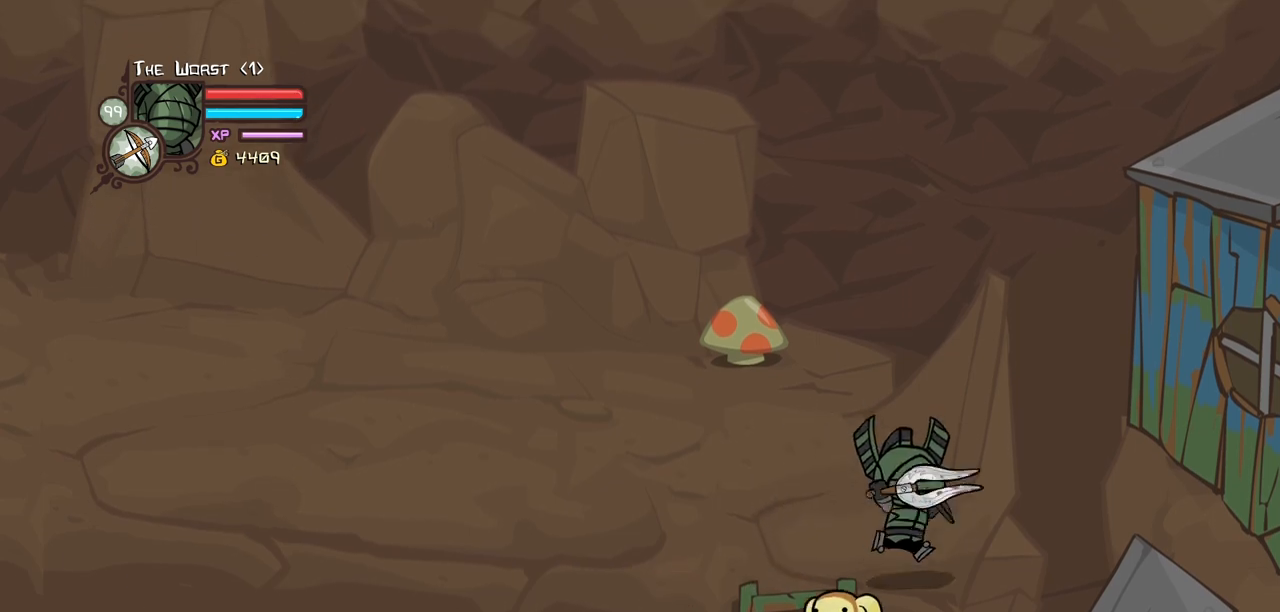
{"keys": [], "events": [[17, "left", "down"], [17, "right", "up"], [100, "down", "up"], [250, "left", "up"]]}
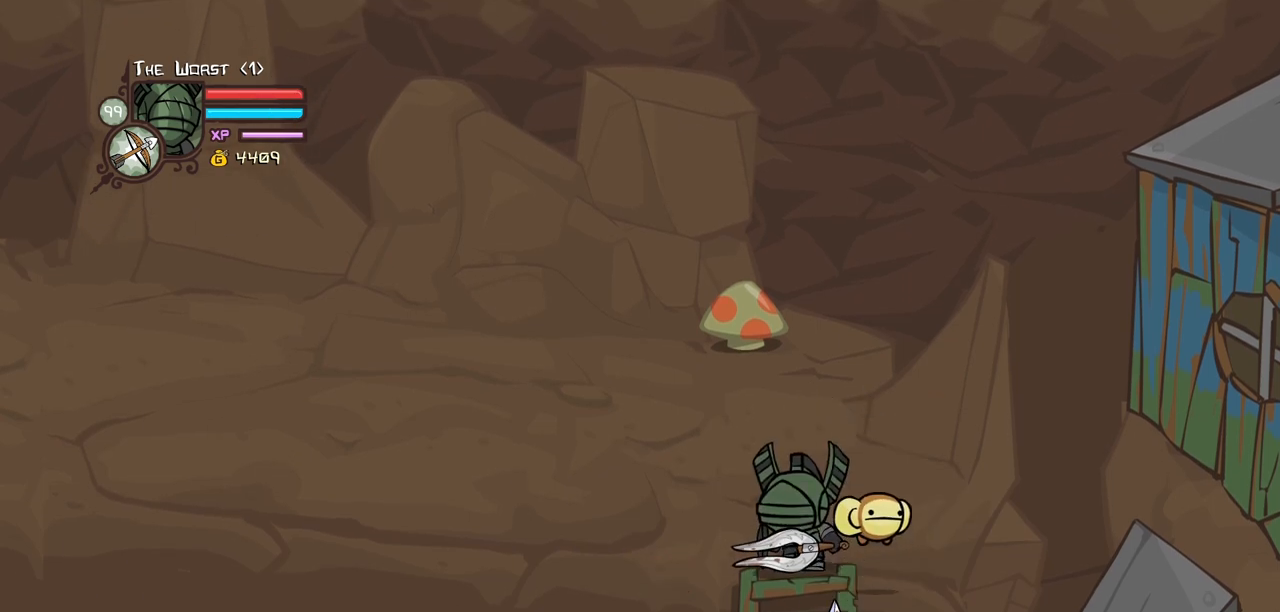
{"keys": ["down", "heavy", "light"], "events": [[167, "item", "down"], [217, "down", "down"], [267, "light", "down"], [300, "item", "up"], [400, "heavy", "down"]]}
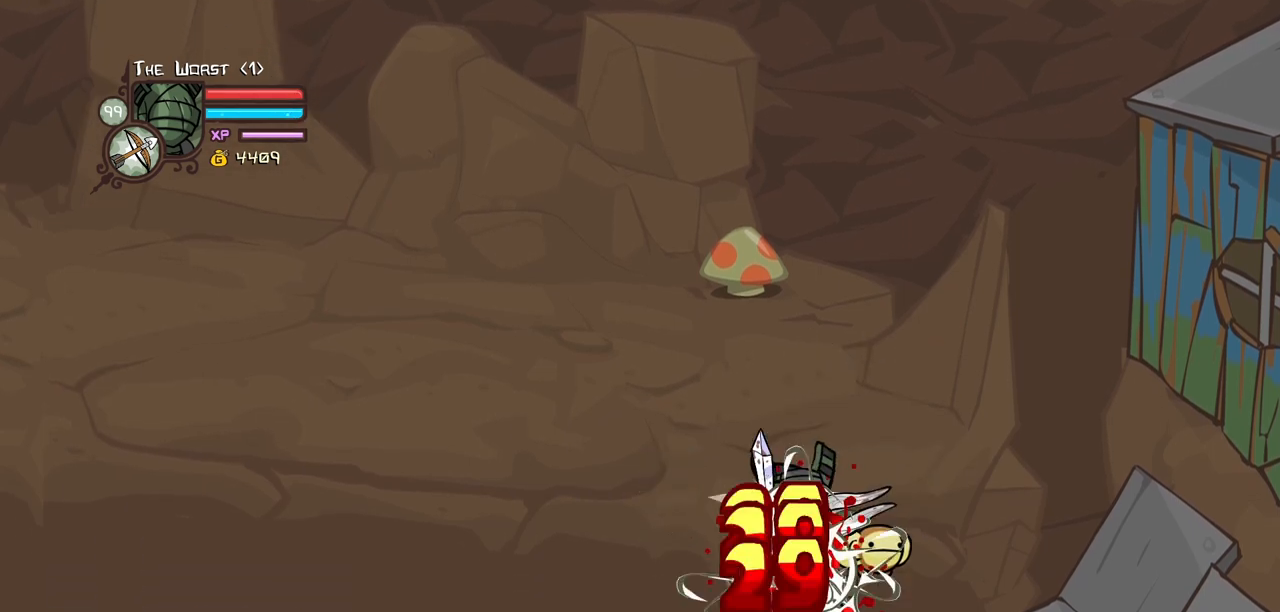
{"keys": ["light"], "events": [[34, "light", "up"], [134, "down", "up"], [467, "light", "down"], [500, "heavy", "up"]]}
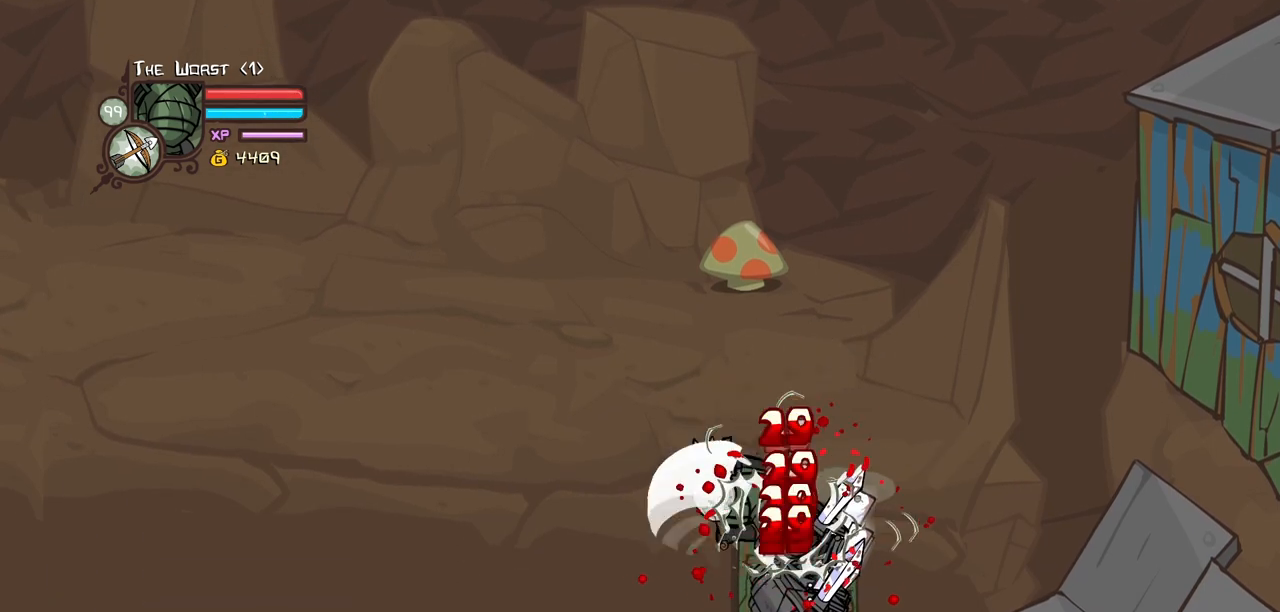
{"keys": ["heavy"], "events": [[150, "heavy", "down"], [250, "light", "up"], [384, "heavy", "up"], [434, "heavy", "down"]]}
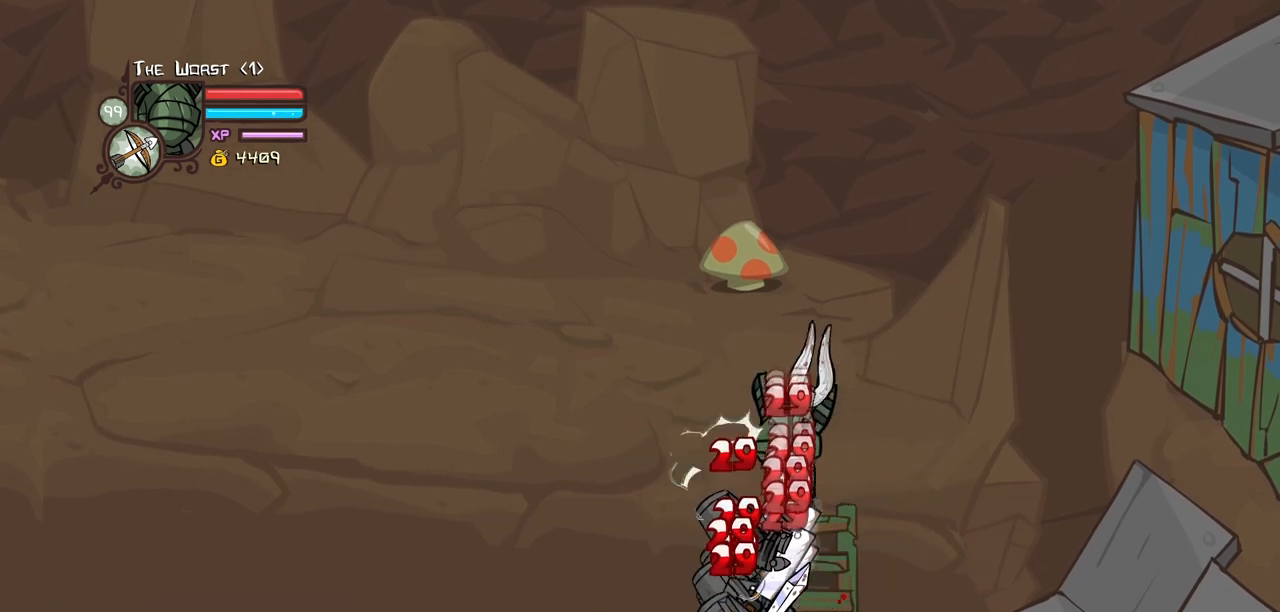
{"keys": ["heavy", "light"], "events": [[217, "heavy", "up"], [217, "light", "down"], [400, "heavy", "down"]]}
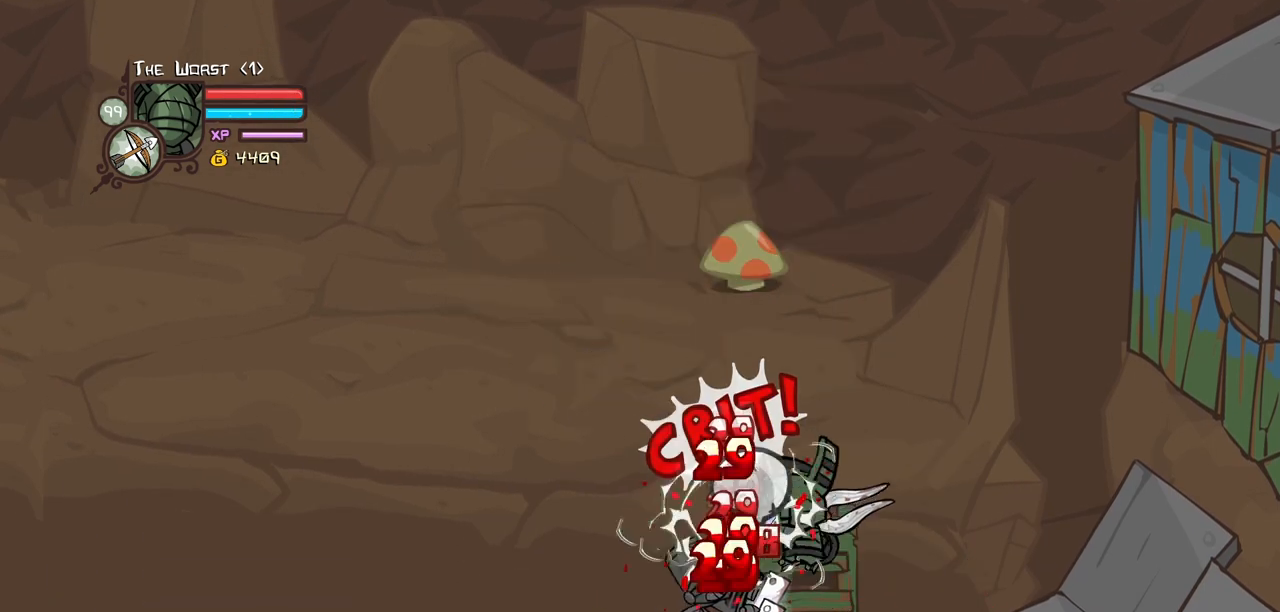
{"keys": ["light"], "events": [[34, "light", "up"], [134, "heavy", "up"], [184, "heavy", "down"], [467, "heavy", "up"], [467, "light", "down"]]}
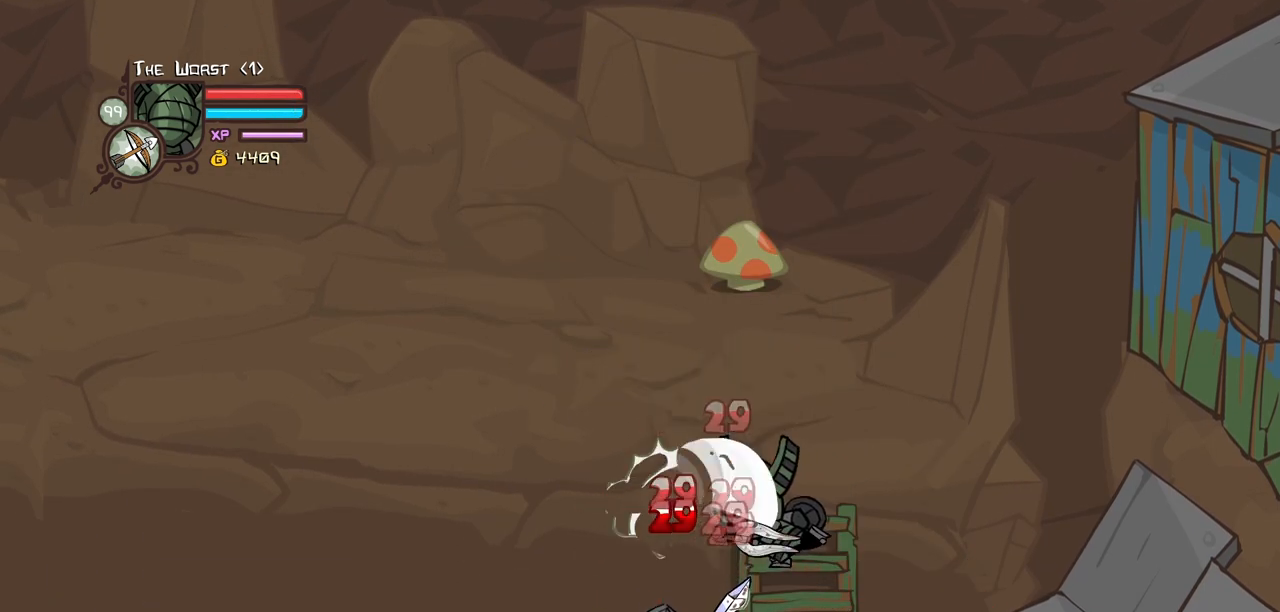
{"keys": ["heavy"], "events": [[150, "heavy", "down"], [250, "light", "up"]]}
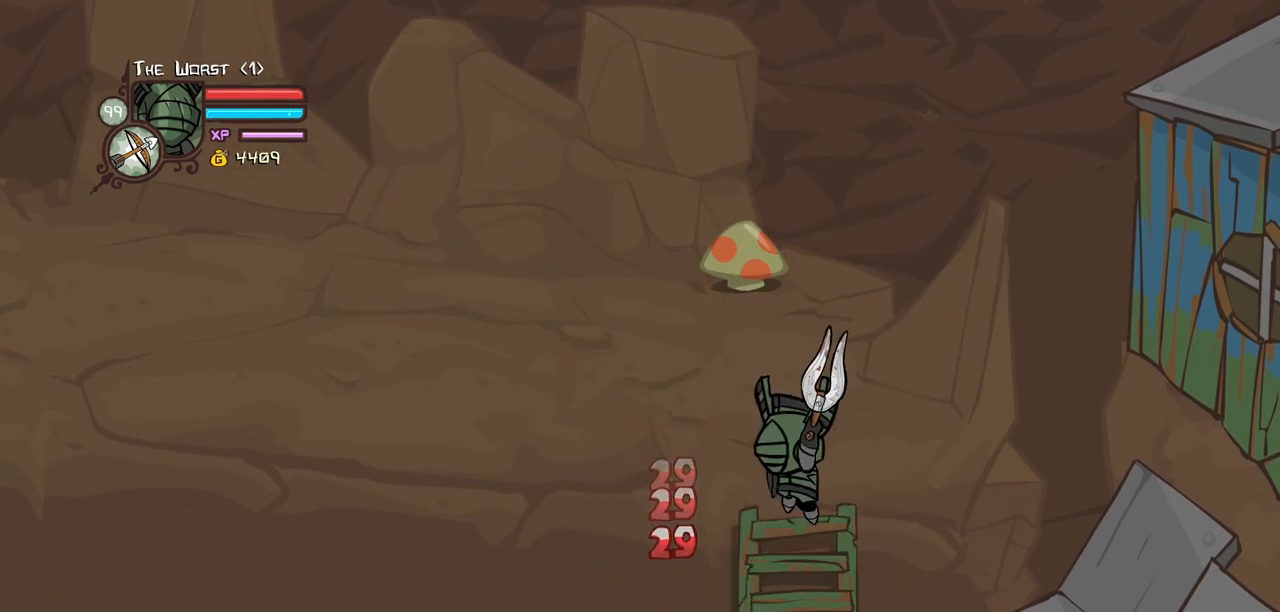
{"keys": ["down", "left"], "events": [[117, "up", "down"], [217, "heavy", "up"], [217, "right", "down"], [250, "up", "up"], [300, "down", "down"], [450, "left", "down"], [450, "right", "up"]]}
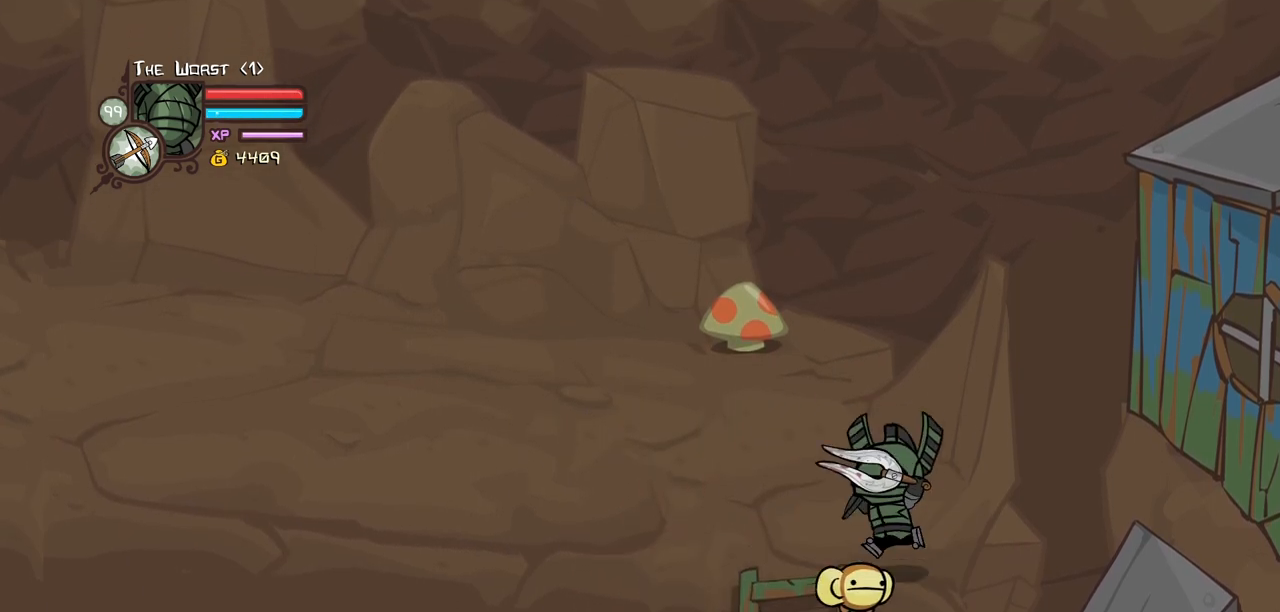
{"keys": [], "events": [[34, "down", "up"], [134, "left", "up"]]}
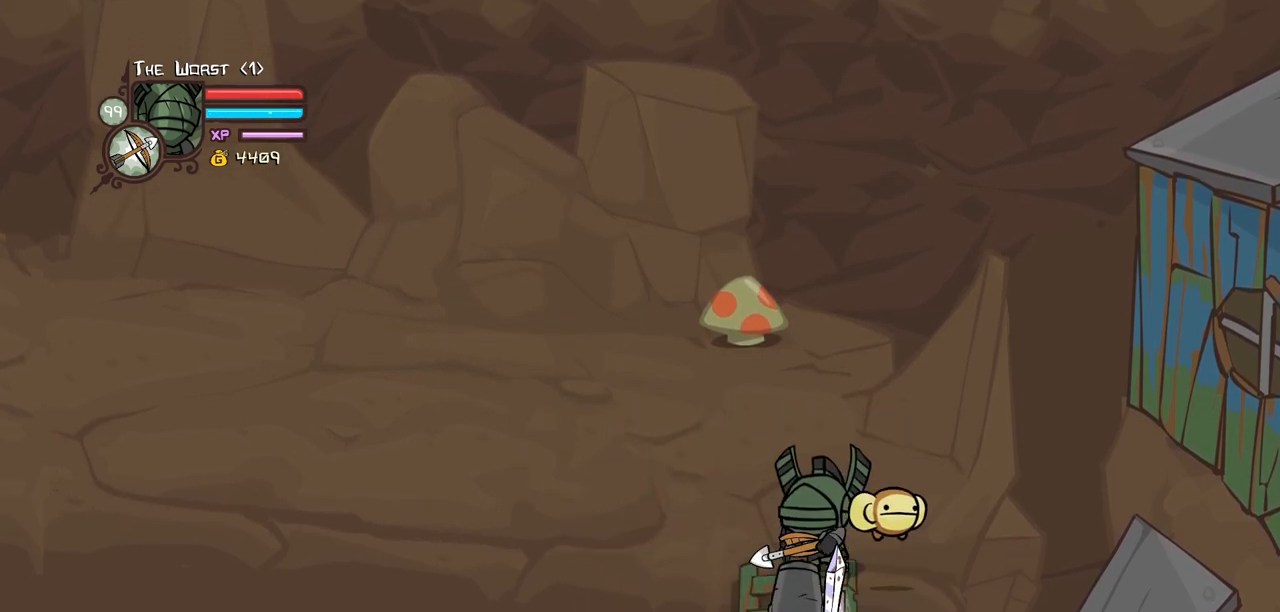
{"keys": ["down"], "events": [[17, "down", "down"], [17, "item", "down"], [100, "light", "down"], [150, "item", "up"], [200, "heavy", "down"], [334, "light", "up"], [484, "heavy", "up"]]}
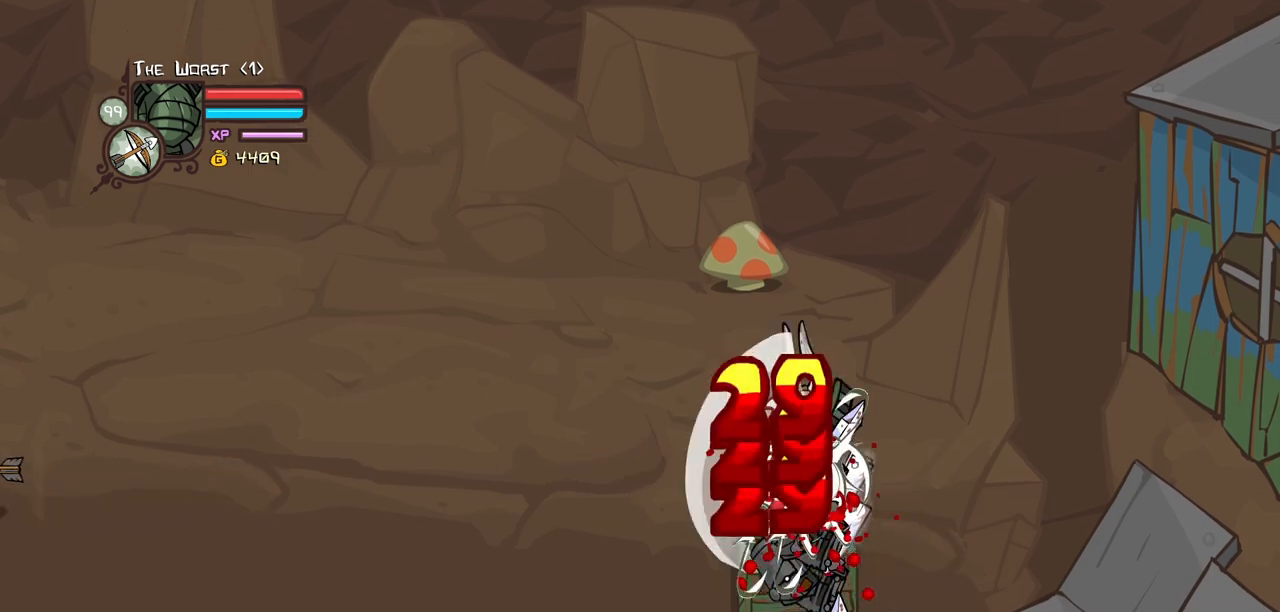
{"keys": ["heavy", "light"], "events": [[17, "down", "up"], [17, "heavy", "down"], [267, "light", "down"], [300, "heavy", "up"], [400, "heavy", "down"]]}
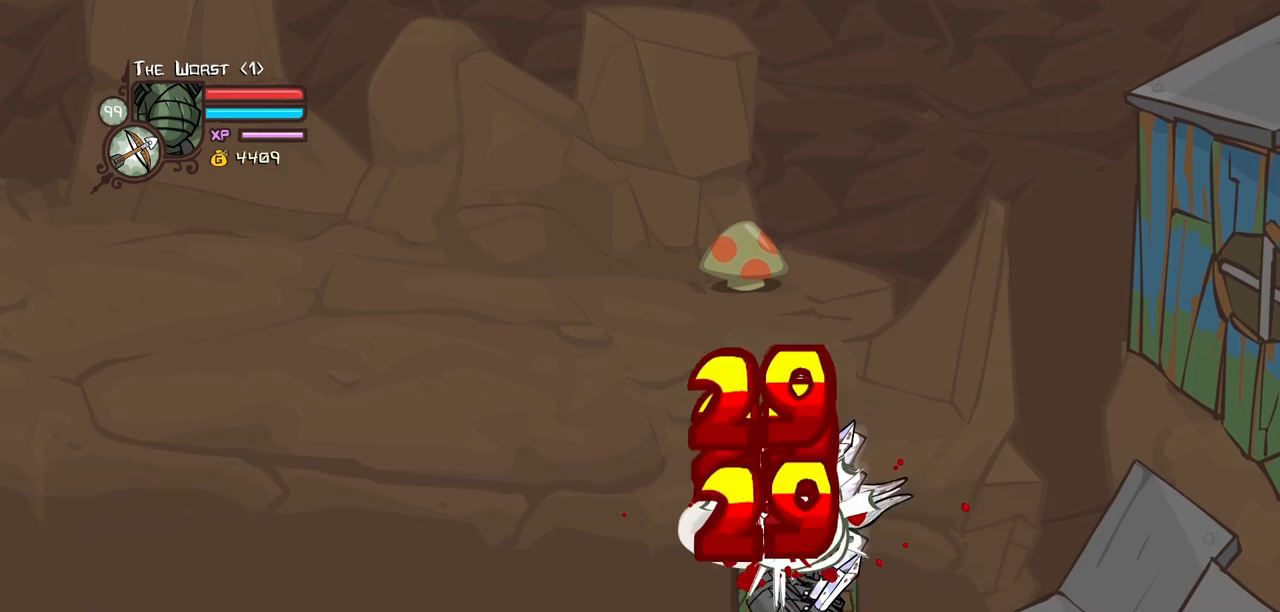
{"keys": ["heavy", "light"], "events": [[34, "light", "up"], [184, "heavy", "up"], [234, "heavy", "down"], [500, "light", "down"]]}
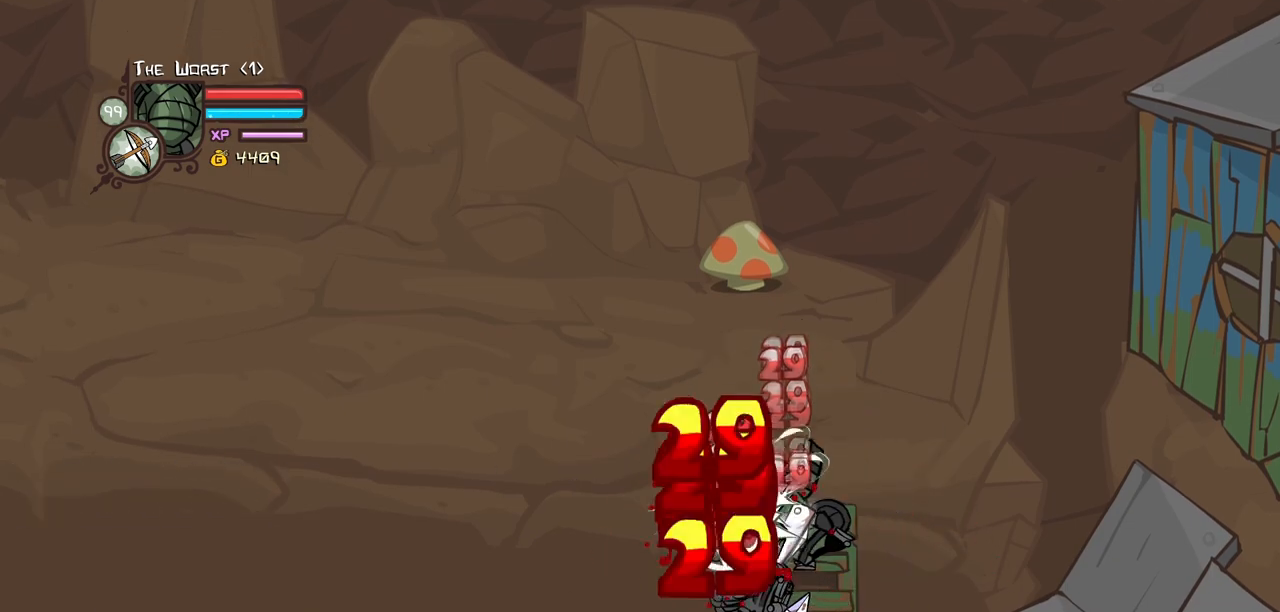
{"keys": ["heavy"], "events": [[50, "heavy", "up"], [200, "heavy", "down"], [284, "light", "up"], [434, "heavy", "up"], [484, "heavy", "down"]]}
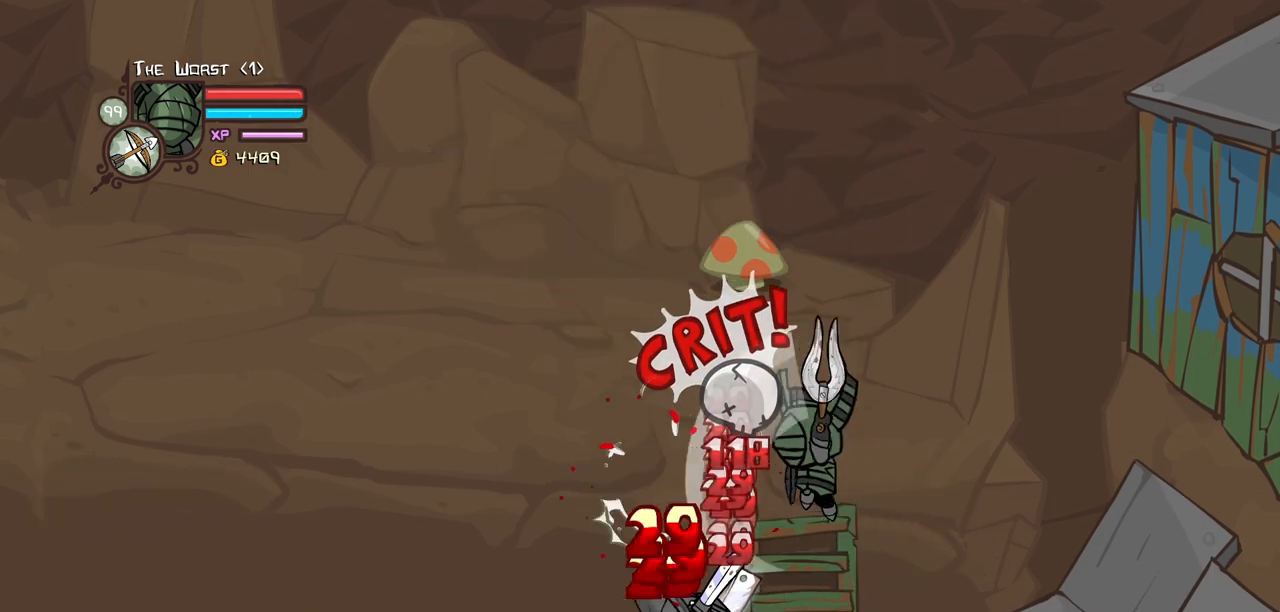
{"keys": ["light"], "events": [[300, "heavy", "up"], [350, "light", "down"]]}